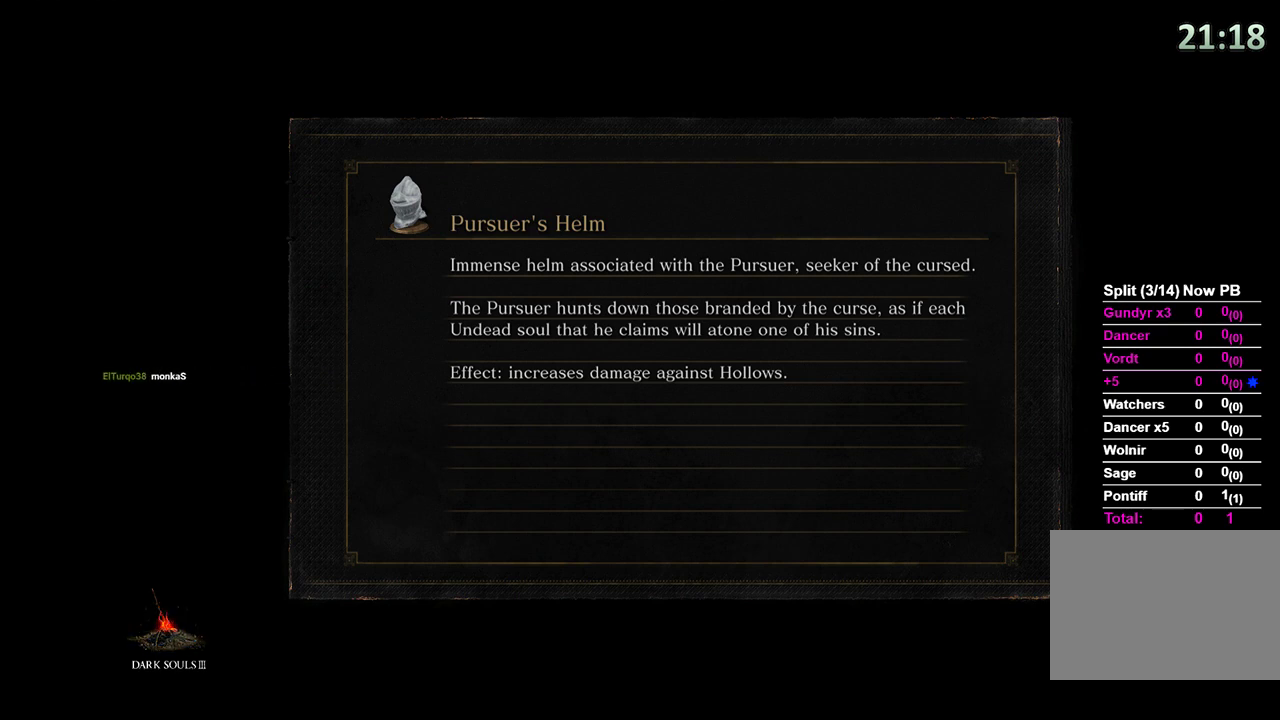
Gameplay with a controller (Xbox layout); each line is a JSON object with the inputs held at the frame after it. "events" lists button and stick changes between this image and that frame as [ms after this image, input, new state], when the widget could be followed in between.
{"buttons": [], "left_stick": "up", "right_stick": "center", "events": [[467, "left_stick", "up"]]}
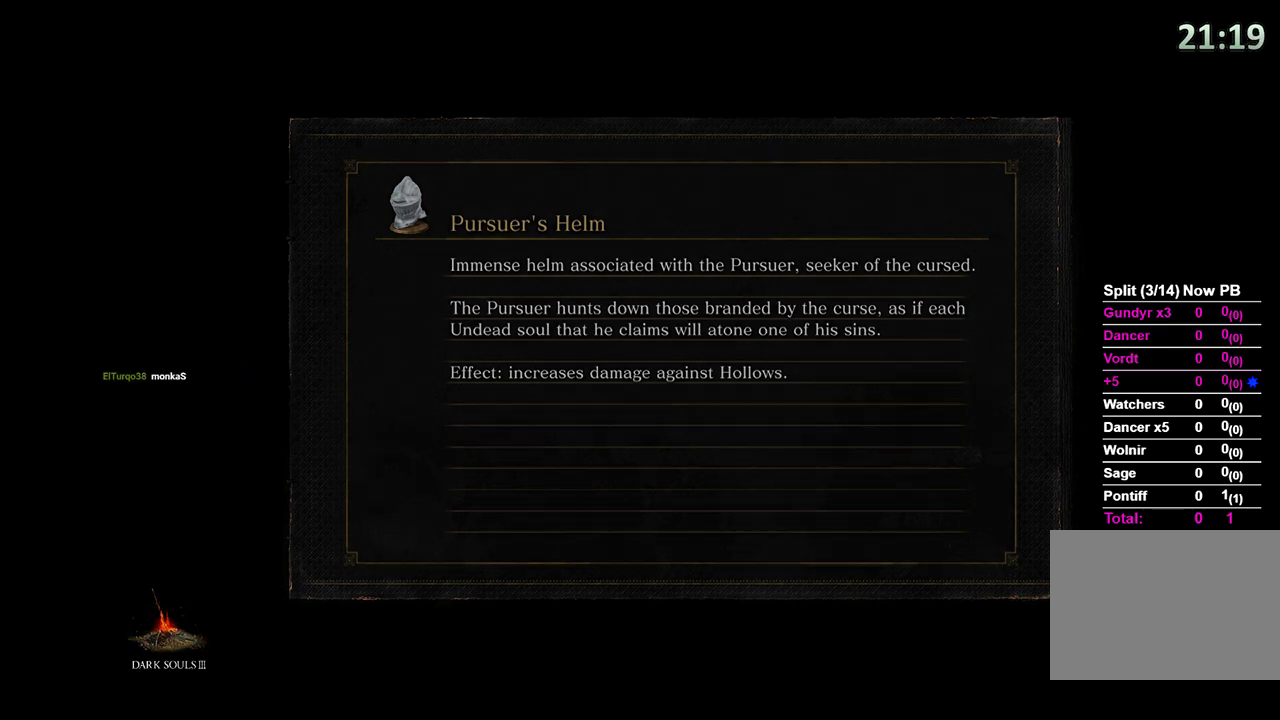
{"buttons": [], "left_stick": "up", "right_stick": "center", "events": []}
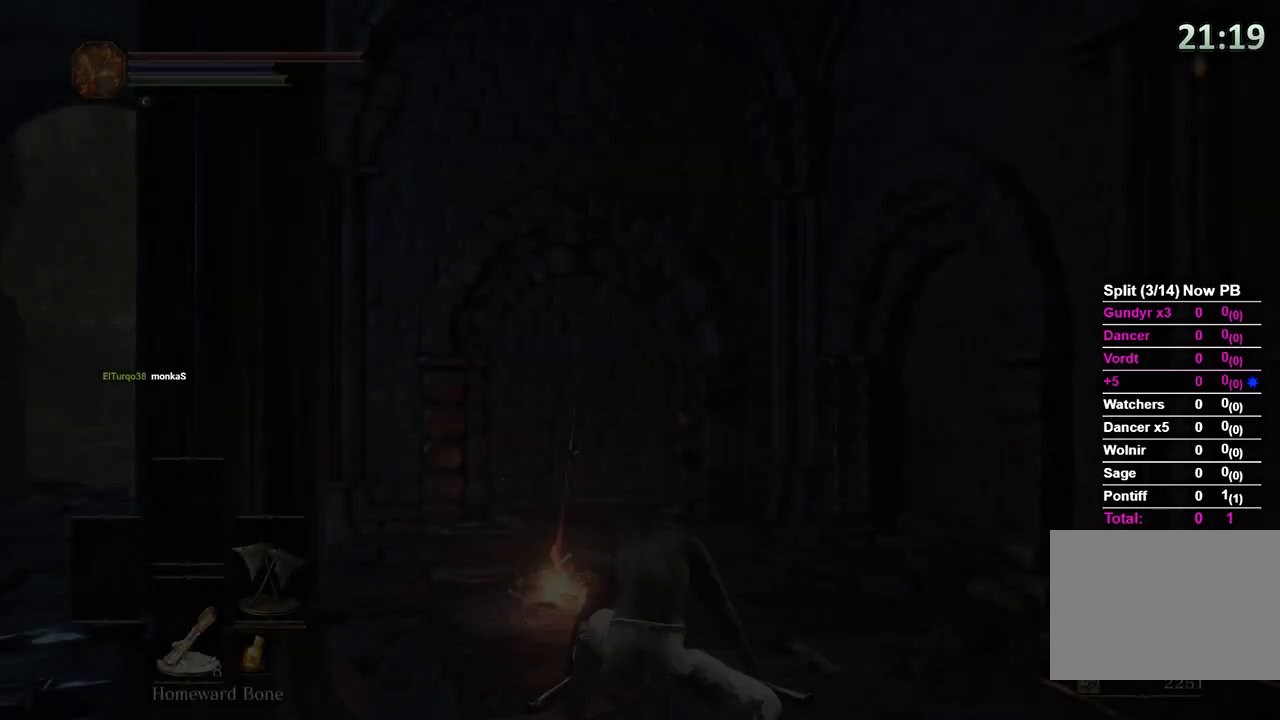
{"buttons": [], "left_stick": "up", "right_stick": "center", "events": [[133, "right_stick", "down"], [267, "right_stick", "center"]]}
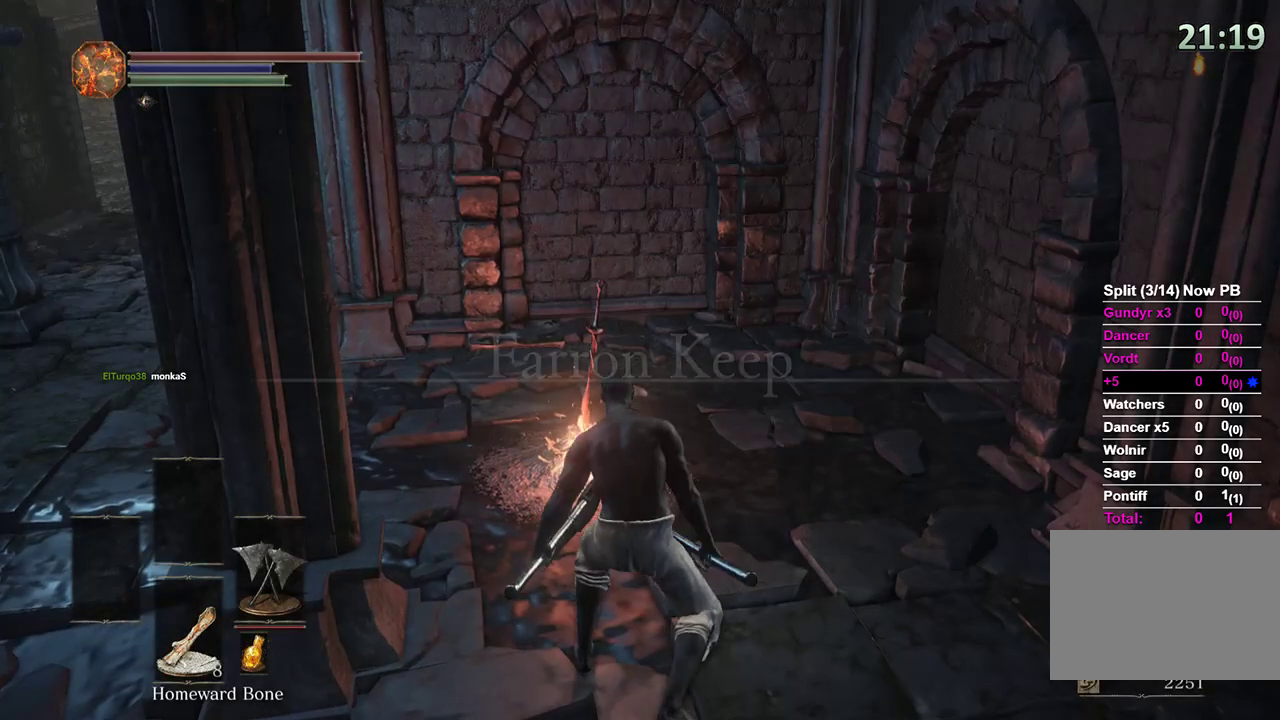
{"buttons": ["A"], "left_stick": "up", "right_stick": "center", "events": [[167, "right_stick", "left"], [233, "right_stick", "up-left"], [400, "right_stick", "center"], [500, "A", "down"]]}
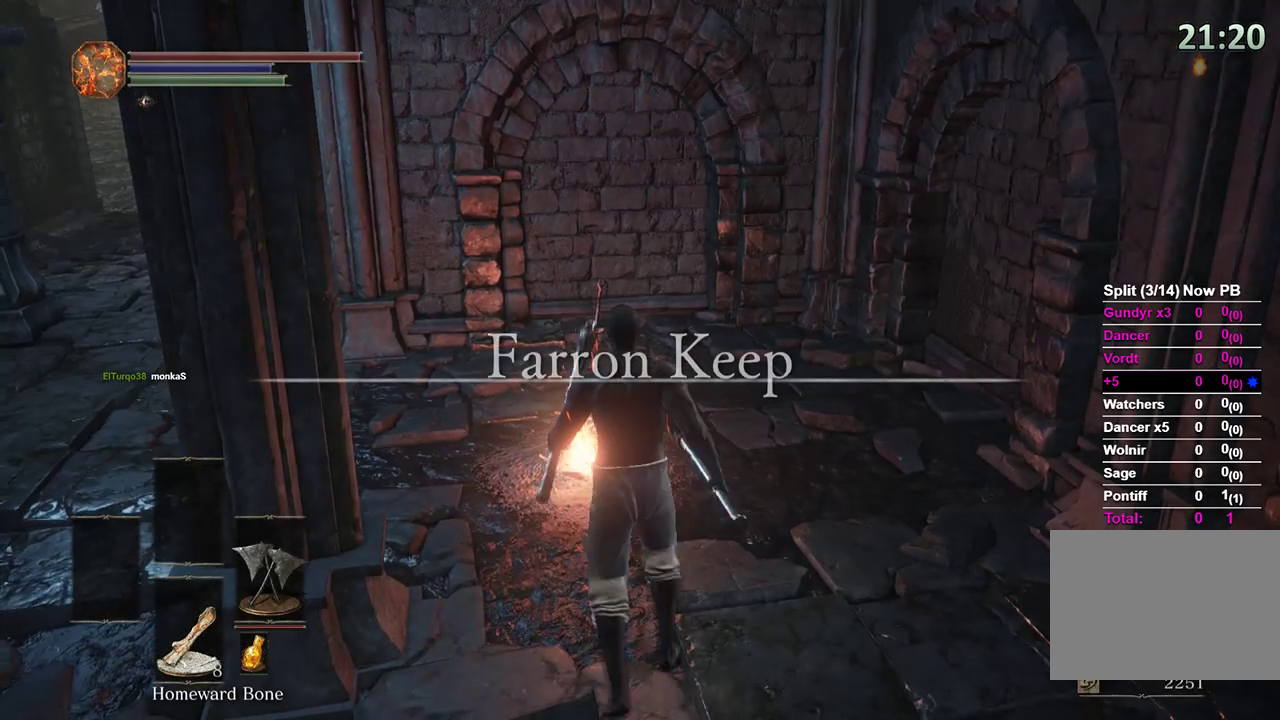
{"buttons": [], "left_stick": "center", "right_stick": "center", "events": [[100, "A", "up"], [167, "A", "down"], [200, "A", "up"], [233, "left_stick", "center"], [267, "A", "down"], [333, "A", "up"], [400, "A", "down"], [467, "A", "up"]]}
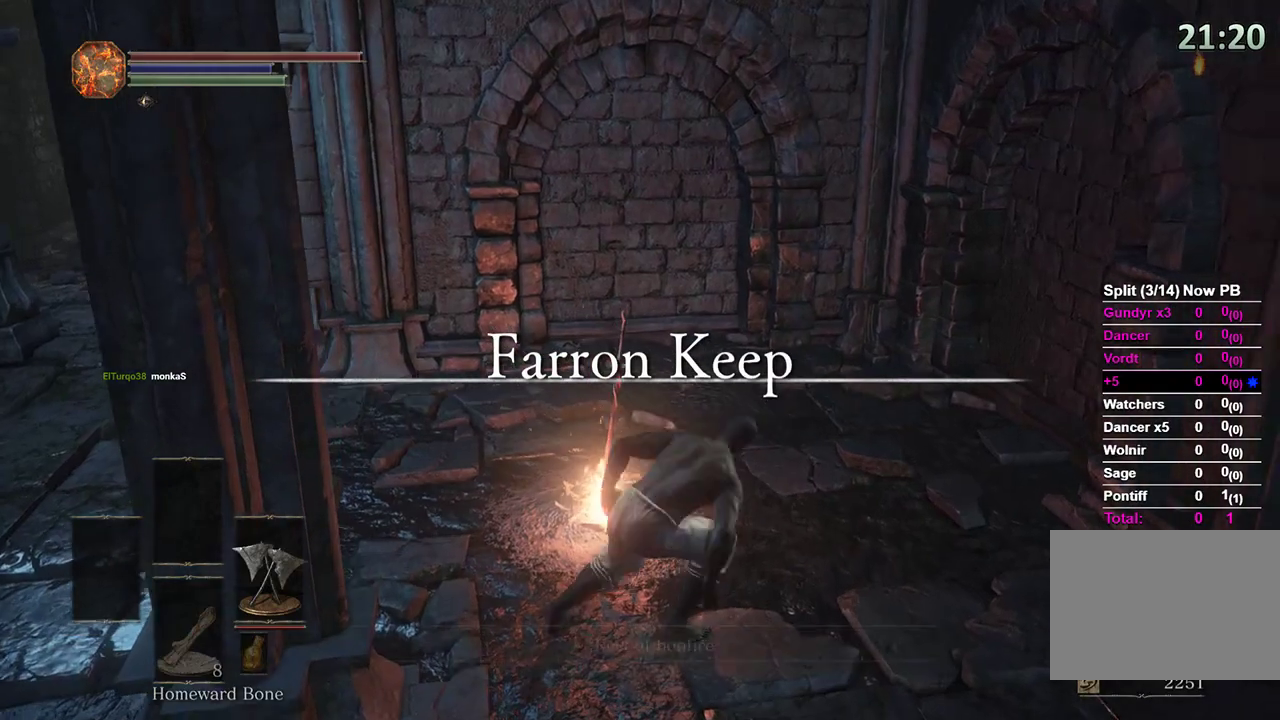
{"buttons": [], "left_stick": "center", "right_stick": "center", "events": [[33, "A", "down"], [100, "A", "up"]]}
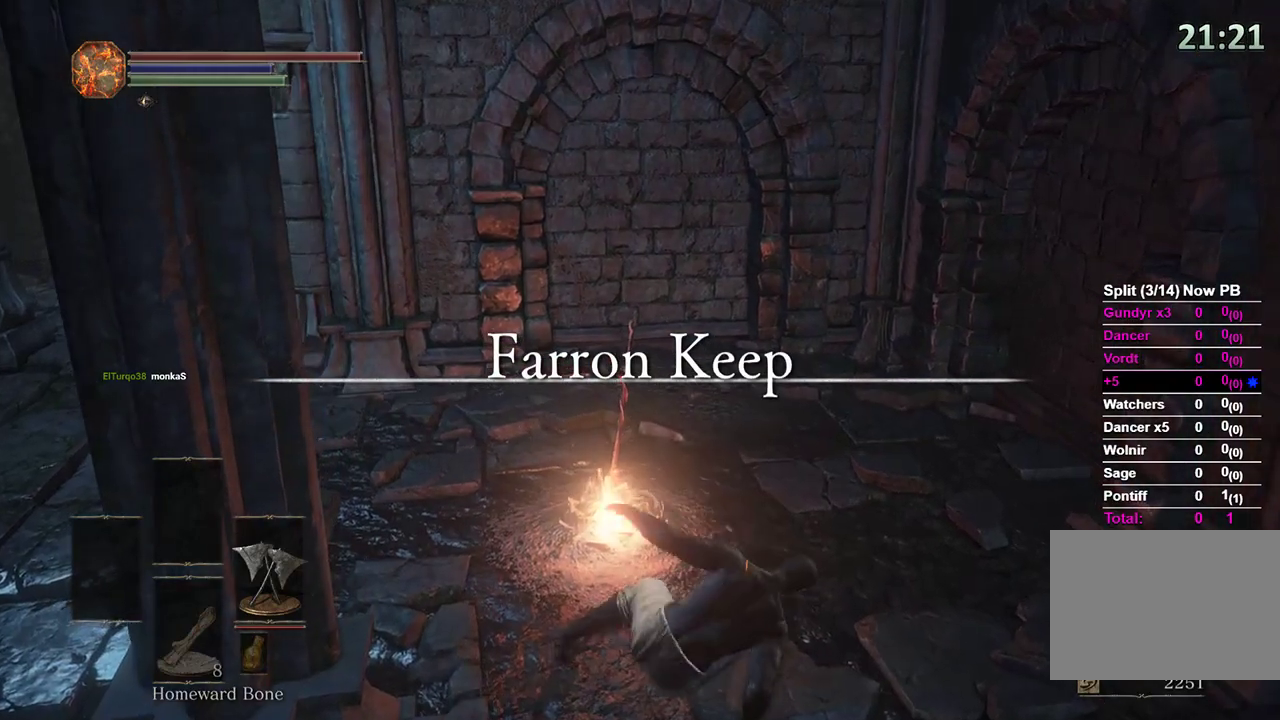
{"buttons": [], "left_stick": "center", "right_stick": "center", "events": []}
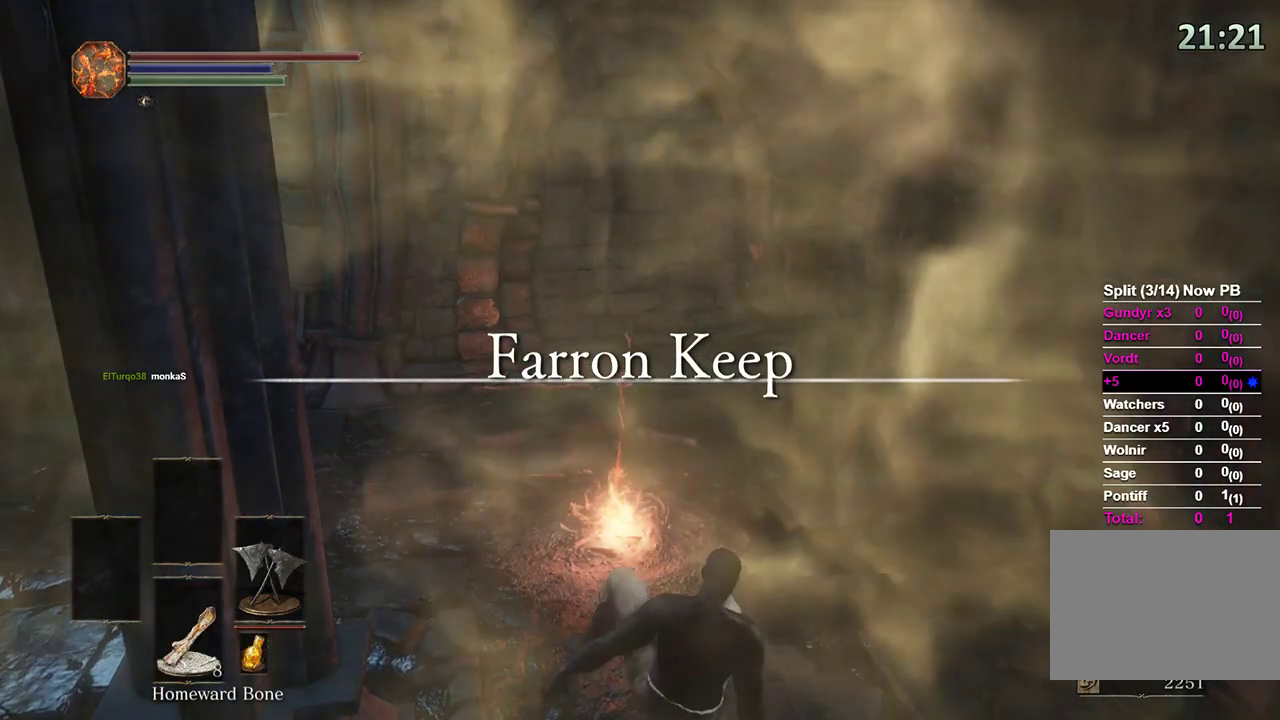
{"buttons": [], "left_stick": "center", "right_stick": "center", "events": []}
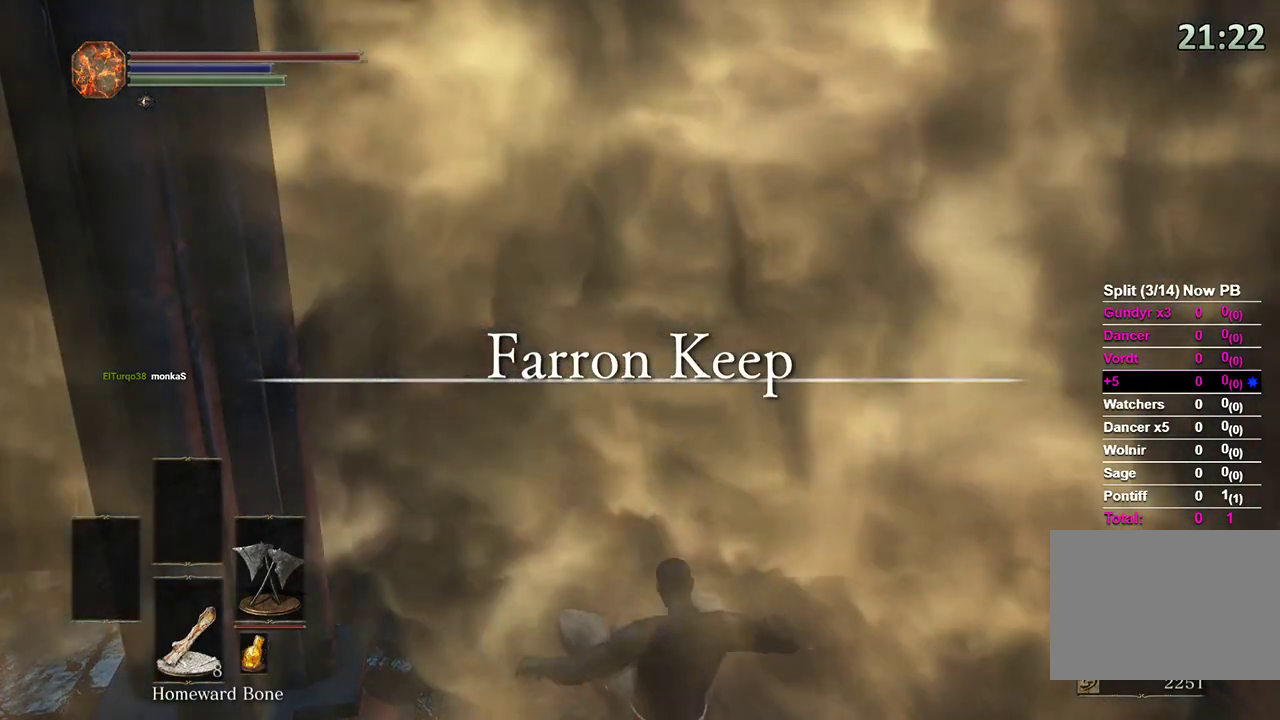
{"buttons": [], "left_stick": "center", "right_stick": "center", "events": []}
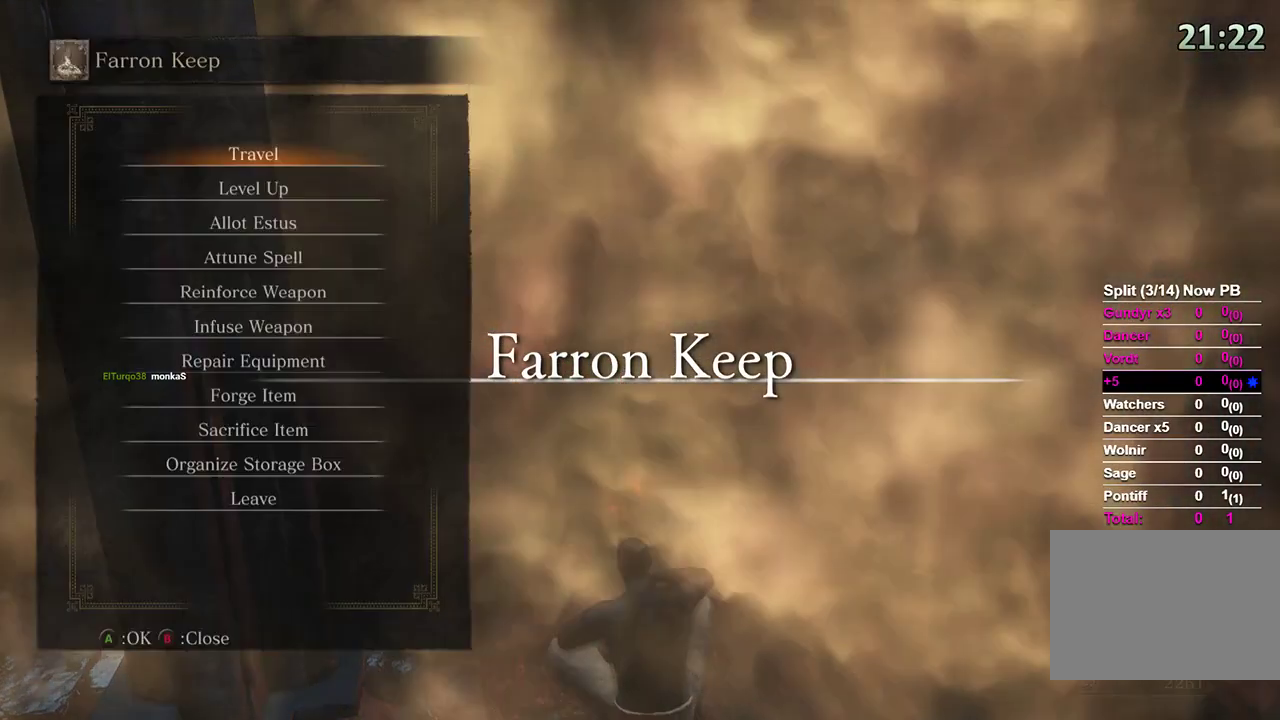
{"buttons": [], "left_stick": "center", "right_stick": "center", "events": [[233, "A", "down"], [333, "A", "up"]]}